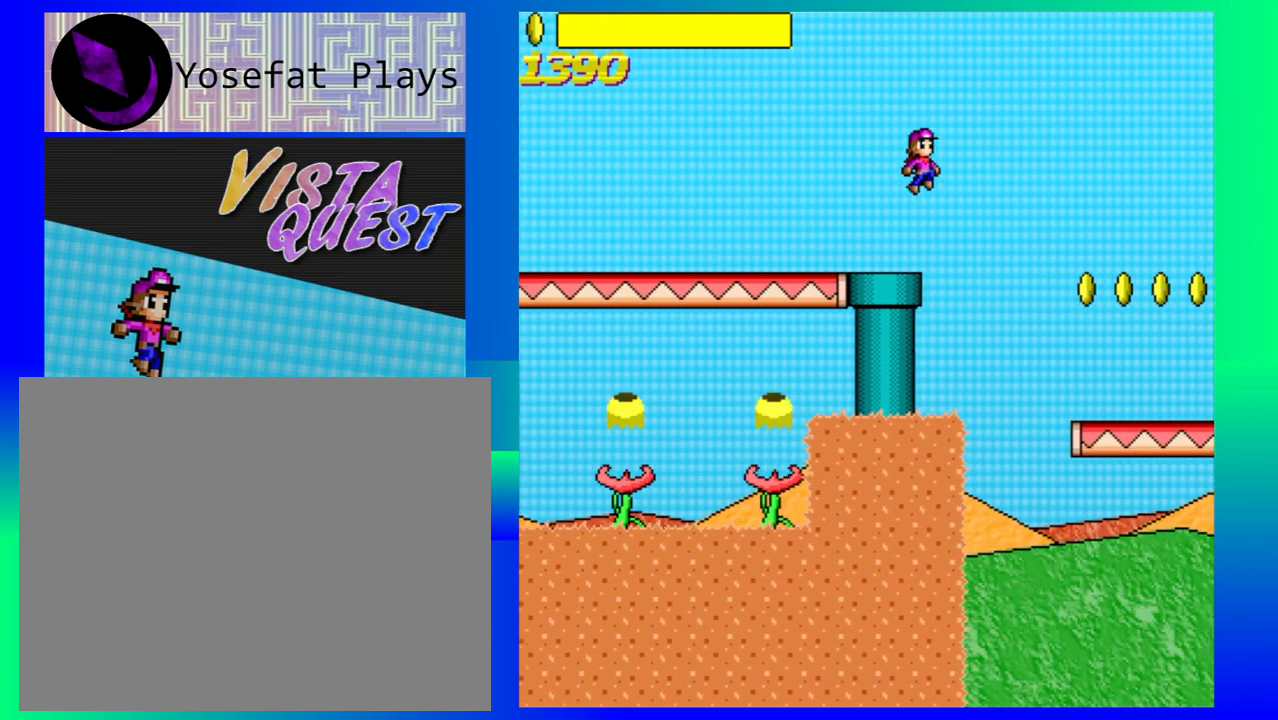
Gameplay with a controller (Nintendo layout); each line is a JSON object with the inputs held at the frame after it. "events" lists button and stick changes between this image and that frame as [ms after this image, input, new state], when the widget could be followed in between. Not read: L1 L2 L3 R1 R2 R3 right_stick.
{"buttons": [], "left_stick": "right", "events": [[133, "B", "up"]]}
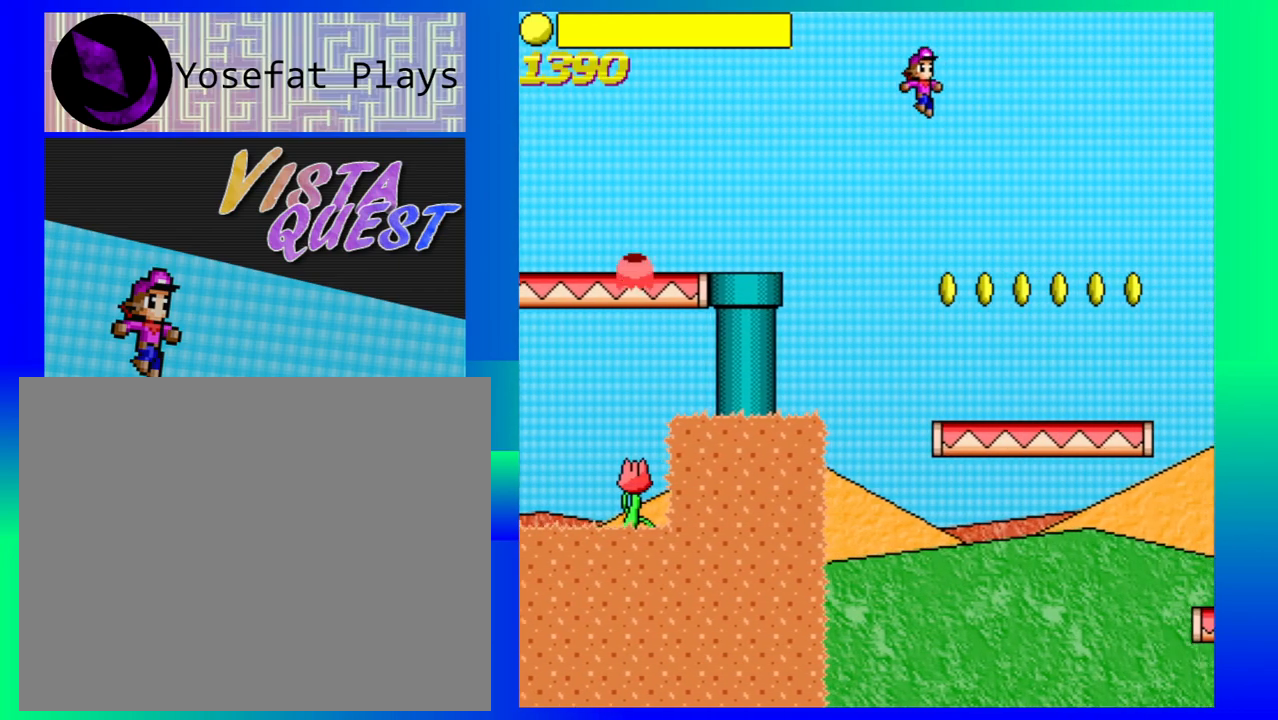
{"buttons": [], "left_stick": "center", "events": [[83, "left_stick", "center"]]}
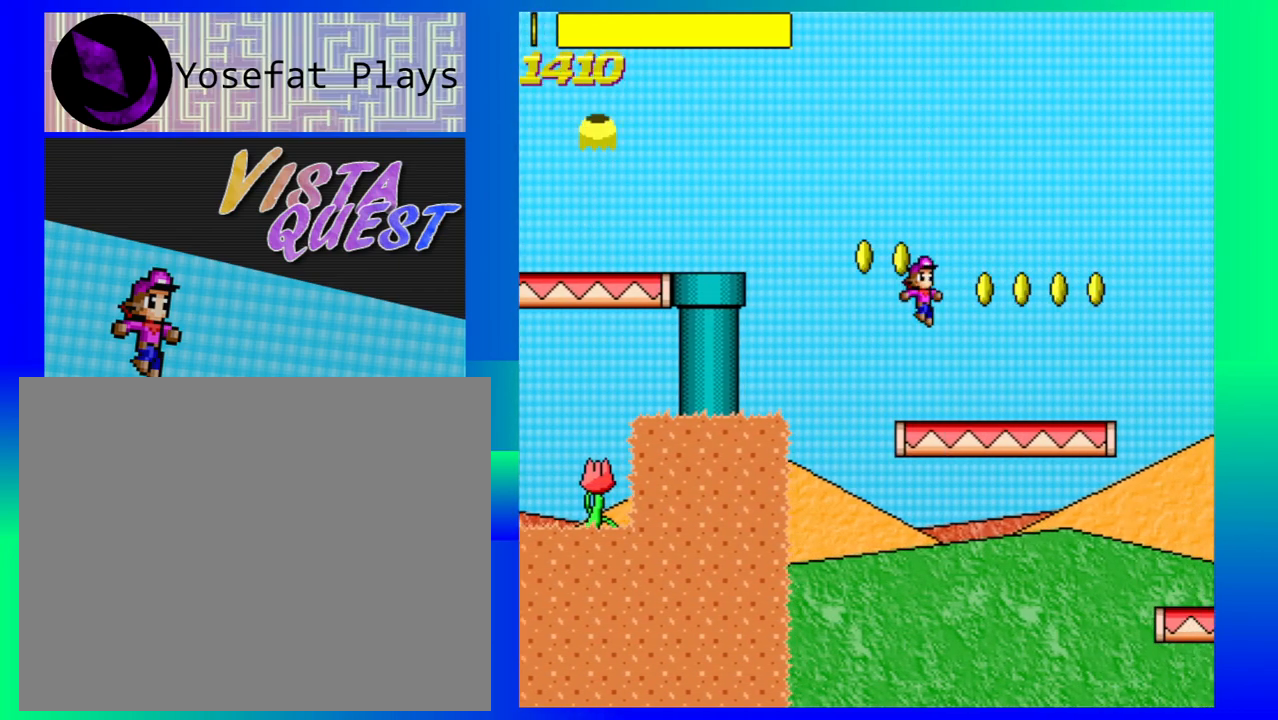
{"buttons": [], "left_stick": "right", "events": [[67, "left_stick", "down-right"], [317, "B", "down"], [350, "left_stick", "right"], [500, "B", "up"]]}
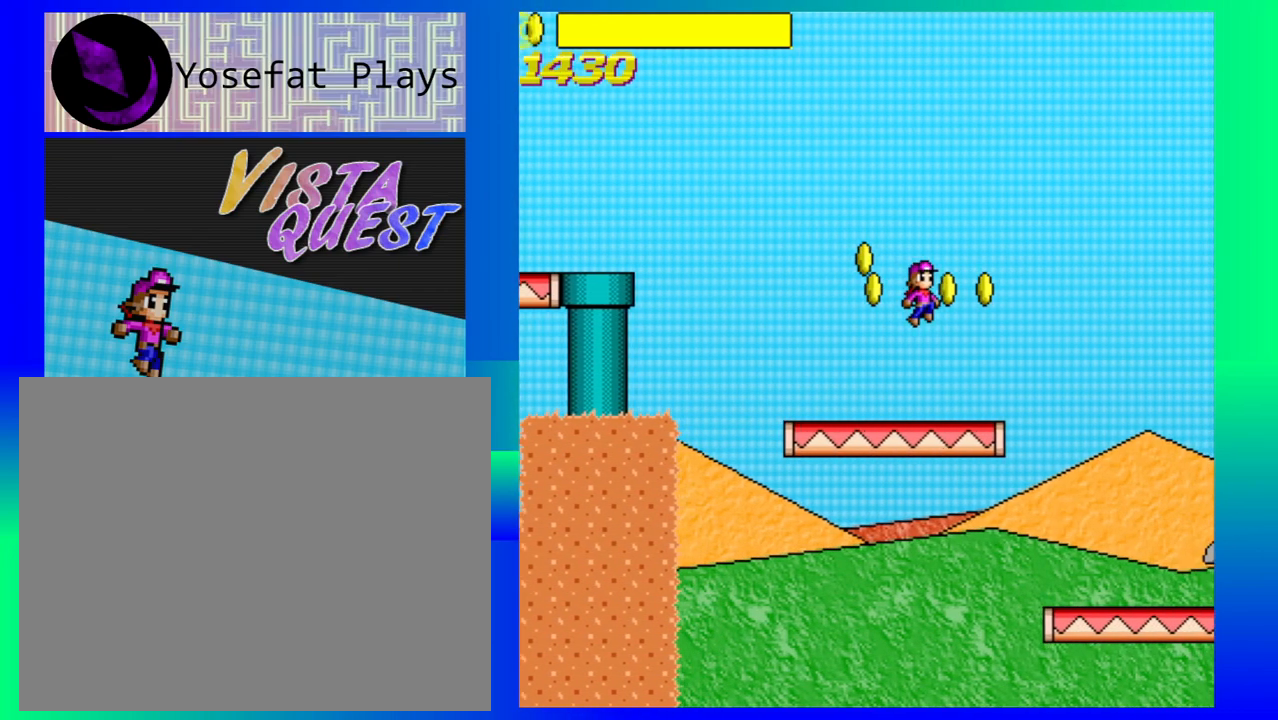
{"buttons": [], "left_stick": "up-left", "events": [[150, "left_stick", "center"], [333, "left_stick", "up-left"]]}
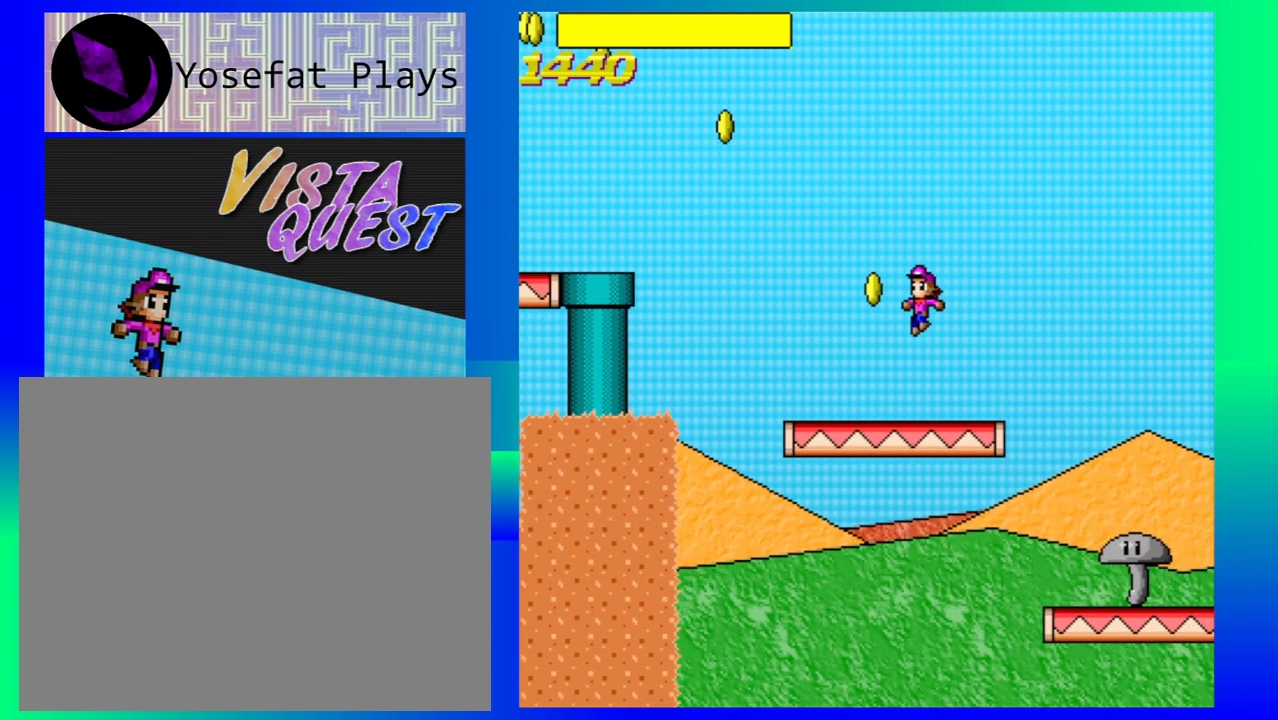
{"buttons": [], "left_stick": "right", "events": [[167, "left_stick", "center"], [283, "left_stick", "right"], [333, "left_stick", "down-right"], [467, "left_stick", "right"]]}
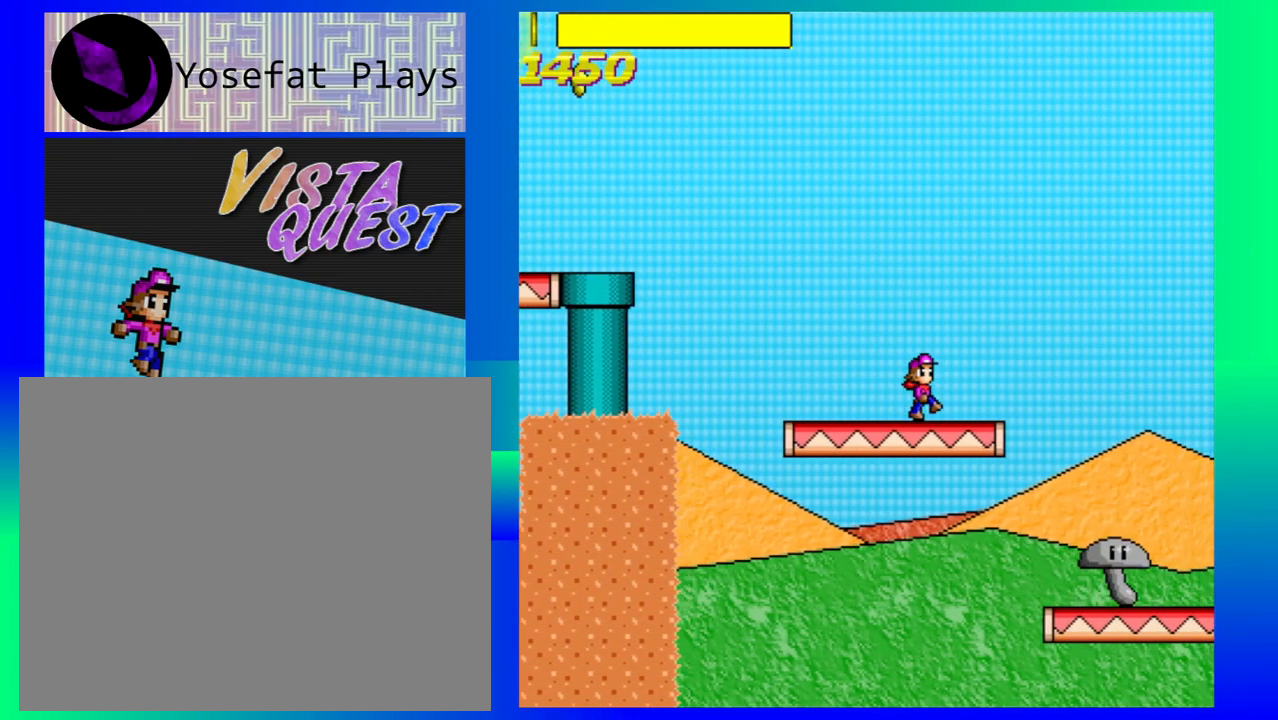
{"buttons": [], "left_stick": "right", "events": [[50, "B", "down"], [133, "B", "up"]]}
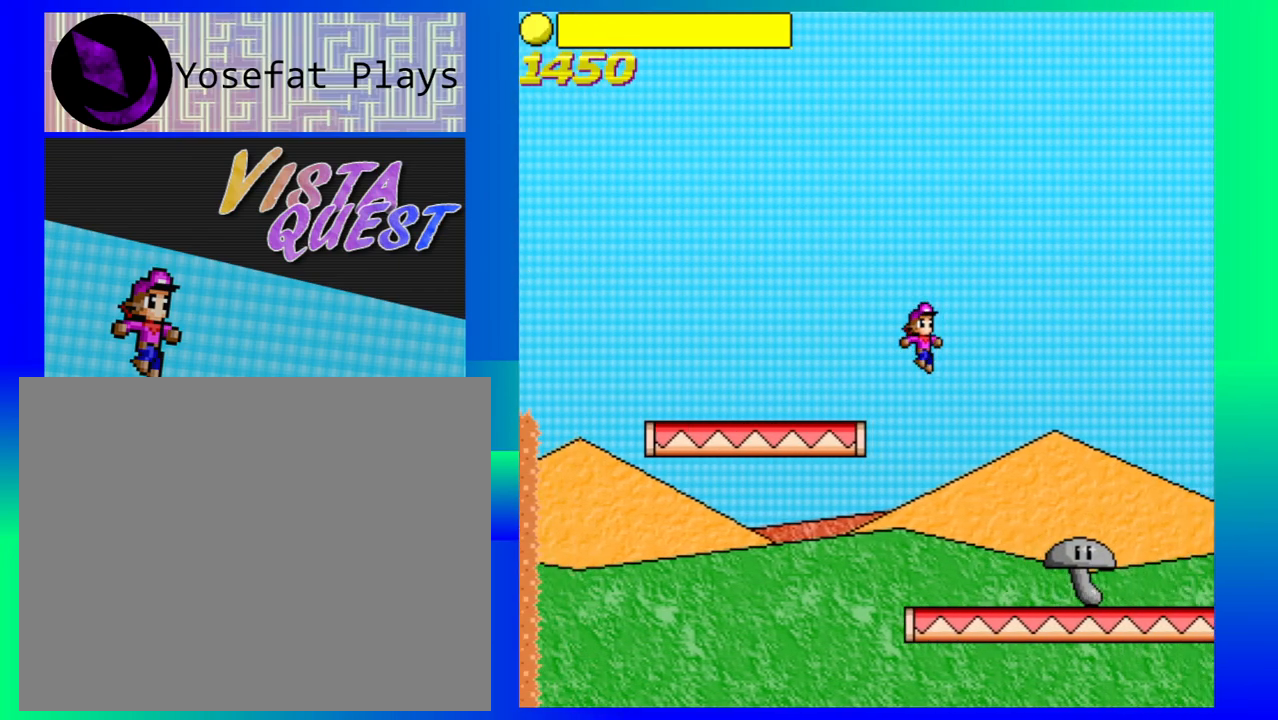
{"buttons": [], "left_stick": "center", "events": [[133, "left_stick", "center"]]}
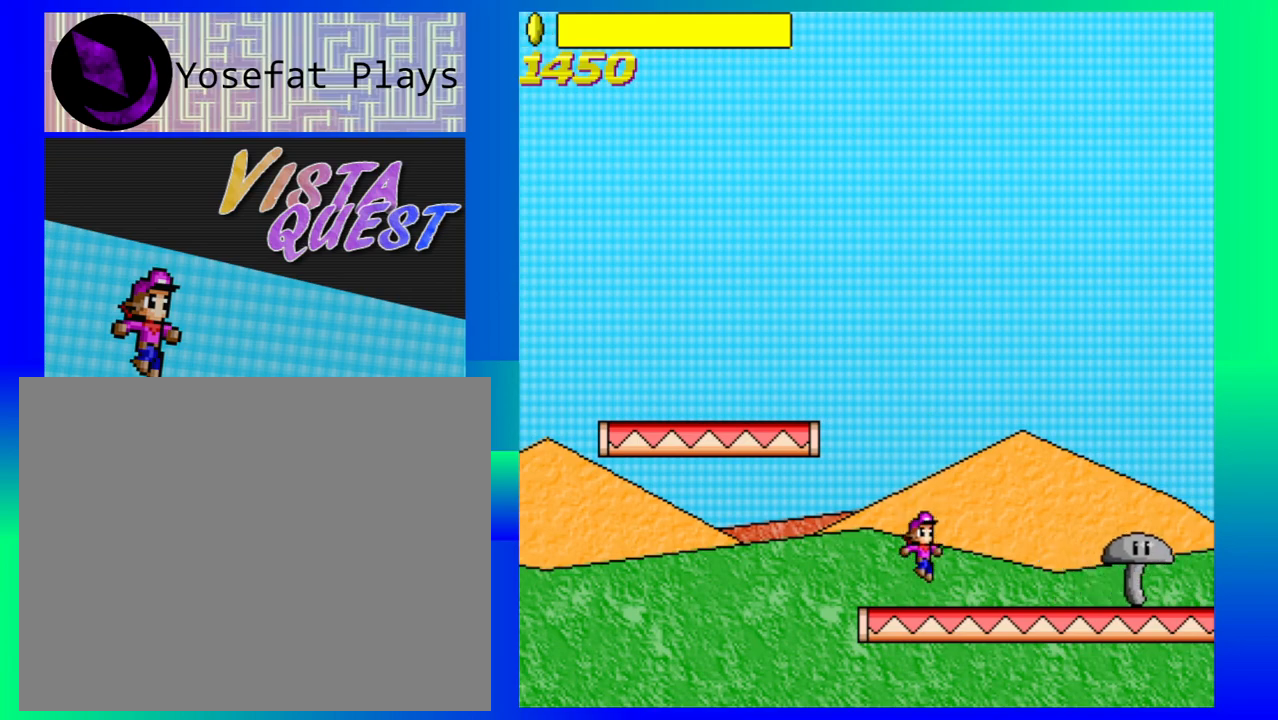
{"buttons": [], "left_stick": "center", "events": []}
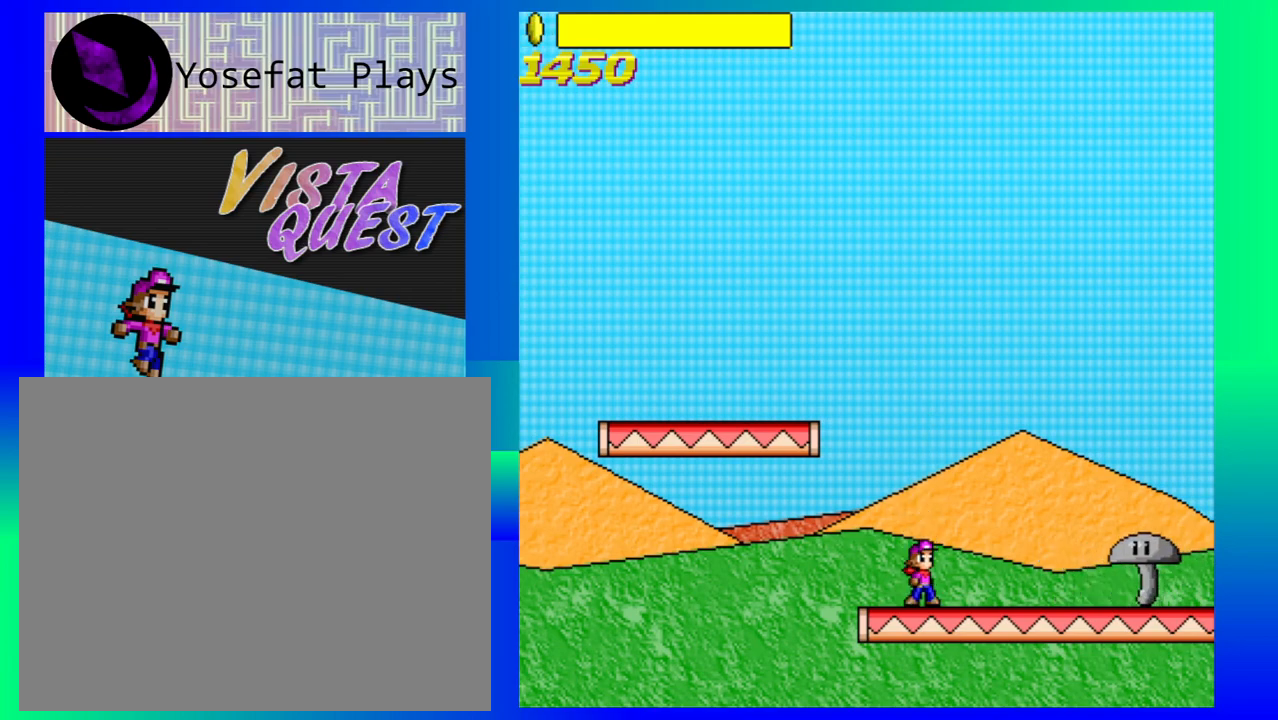
{"buttons": [], "left_stick": "center", "events": [[100, "B", "down"], [217, "left_stick", "right"], [283, "B", "up"], [467, "left_stick", "center"]]}
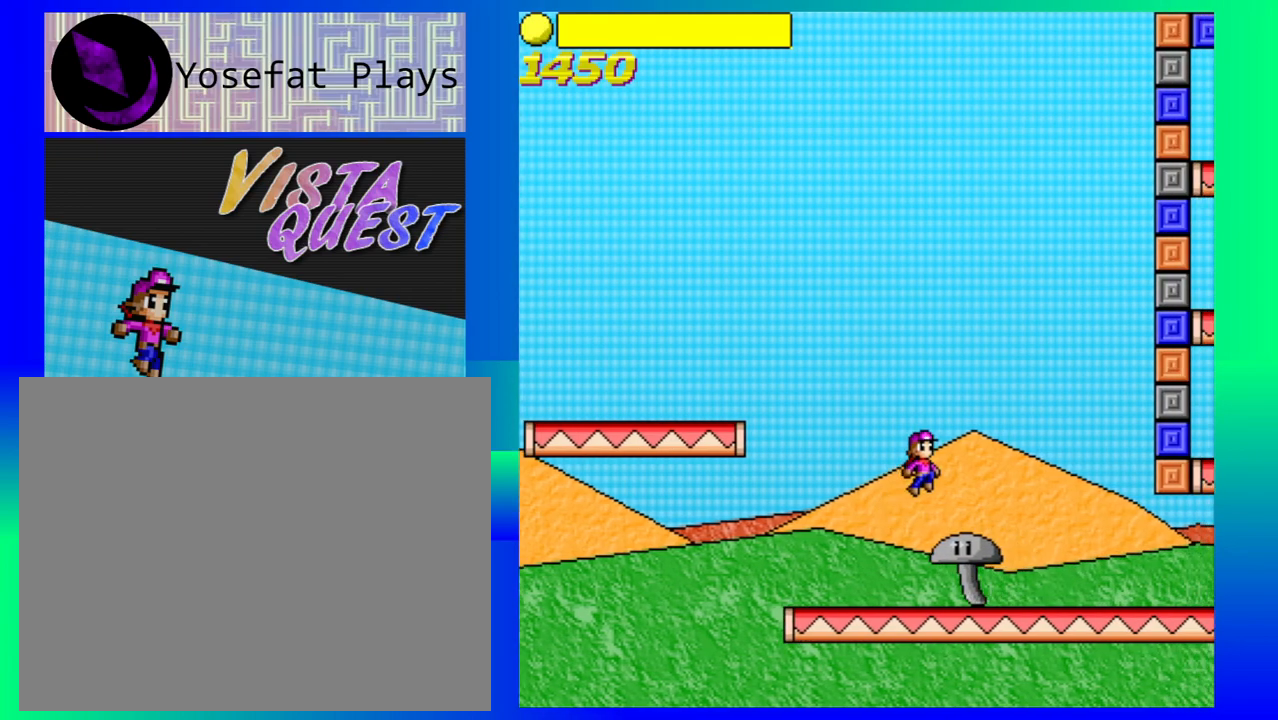
{"buttons": [], "left_stick": "right", "events": [[300, "left_stick", "left"], [417, "left_stick", "center"], [500, "left_stick", "right"]]}
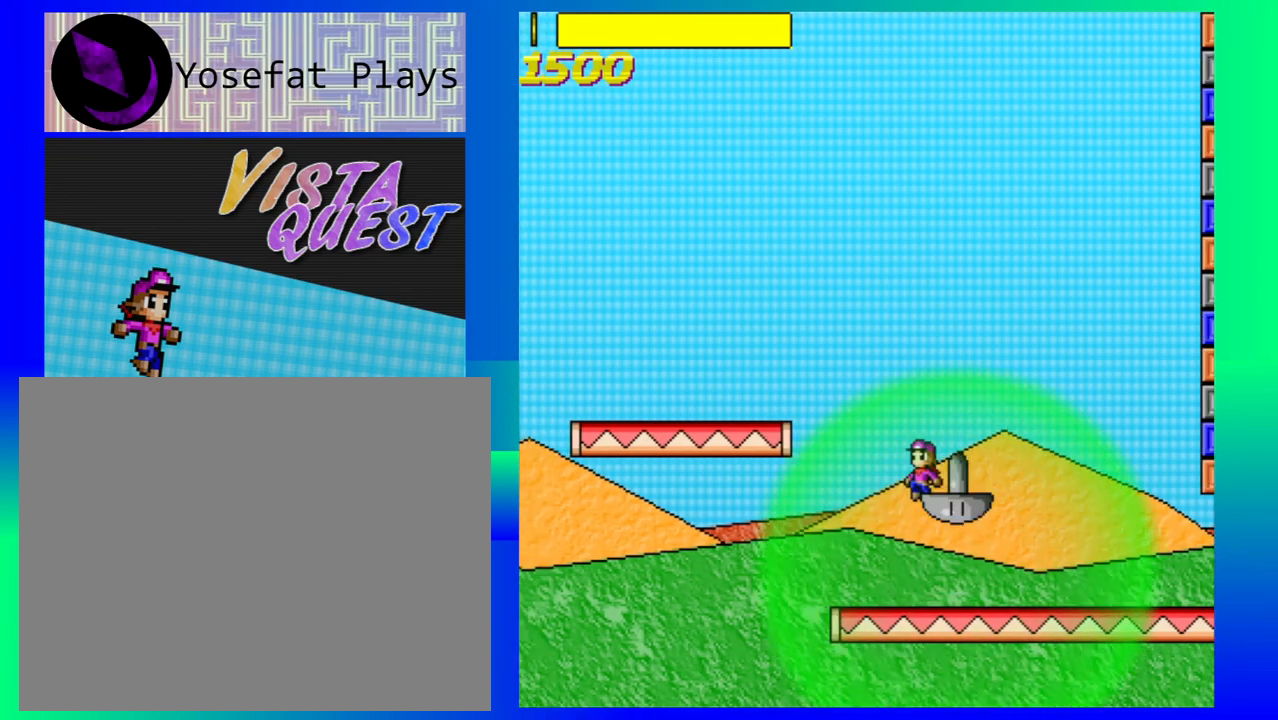
{"buttons": [], "left_stick": "right", "events": []}
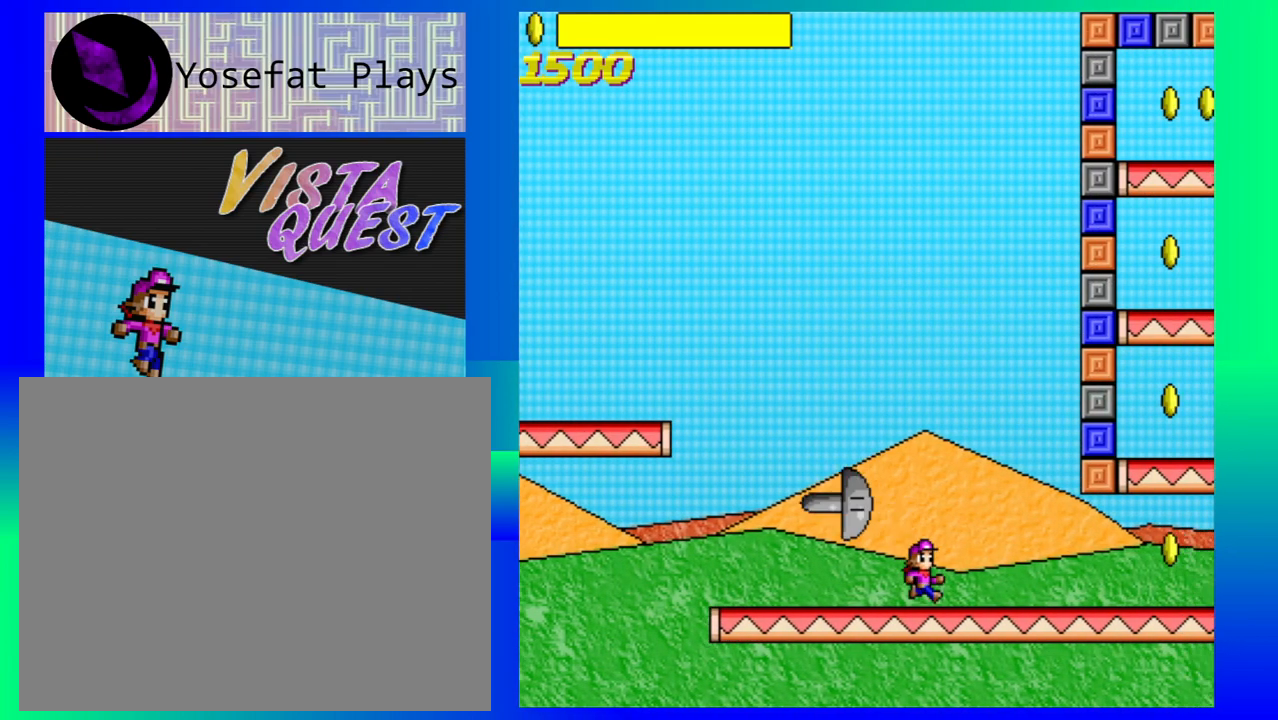
{"buttons": [], "left_stick": "right", "events": []}
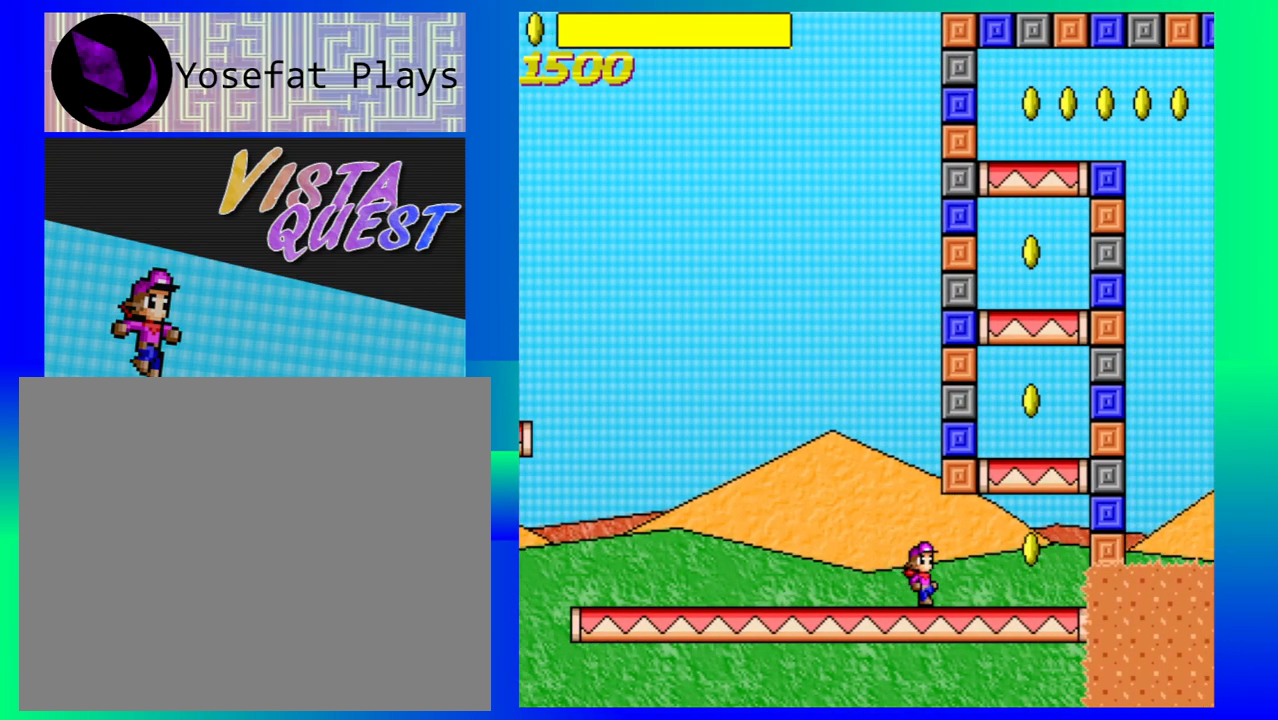
{"buttons": ["B"], "left_stick": "center", "events": [[283, "B", "down"], [433, "left_stick", "center"]]}
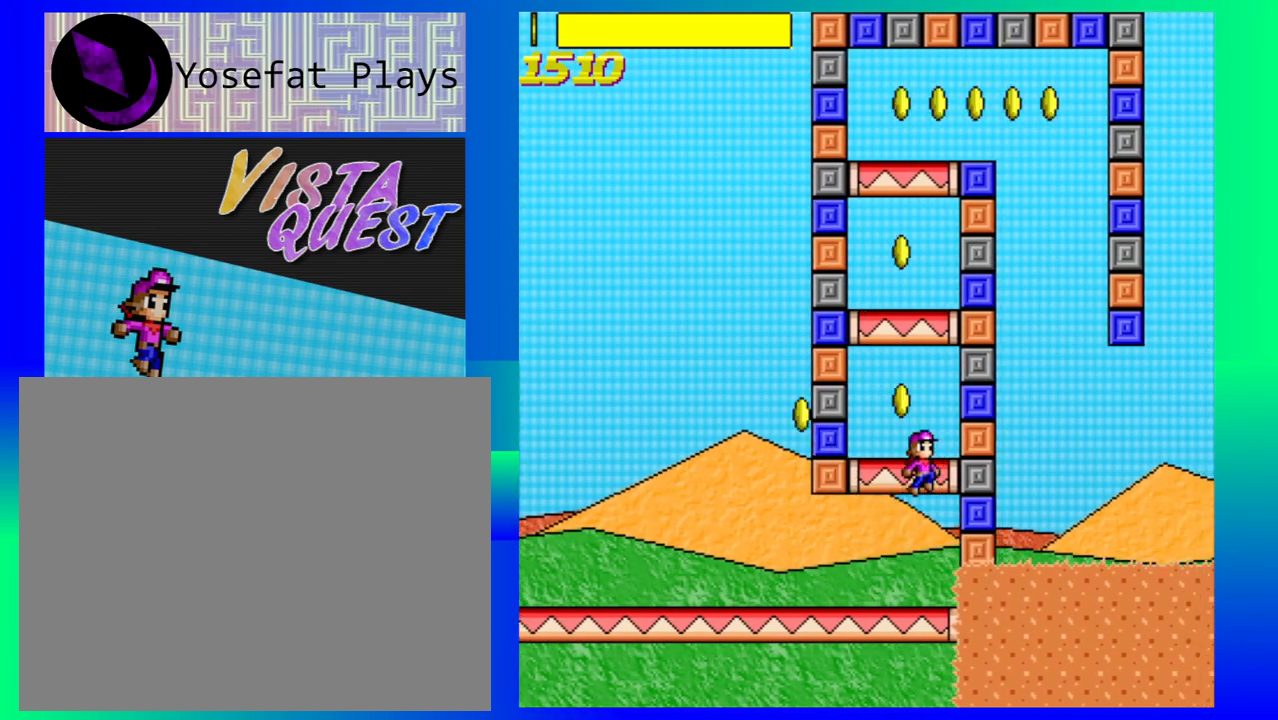
{"buttons": [], "left_stick": "center", "events": [[100, "B", "up"]]}
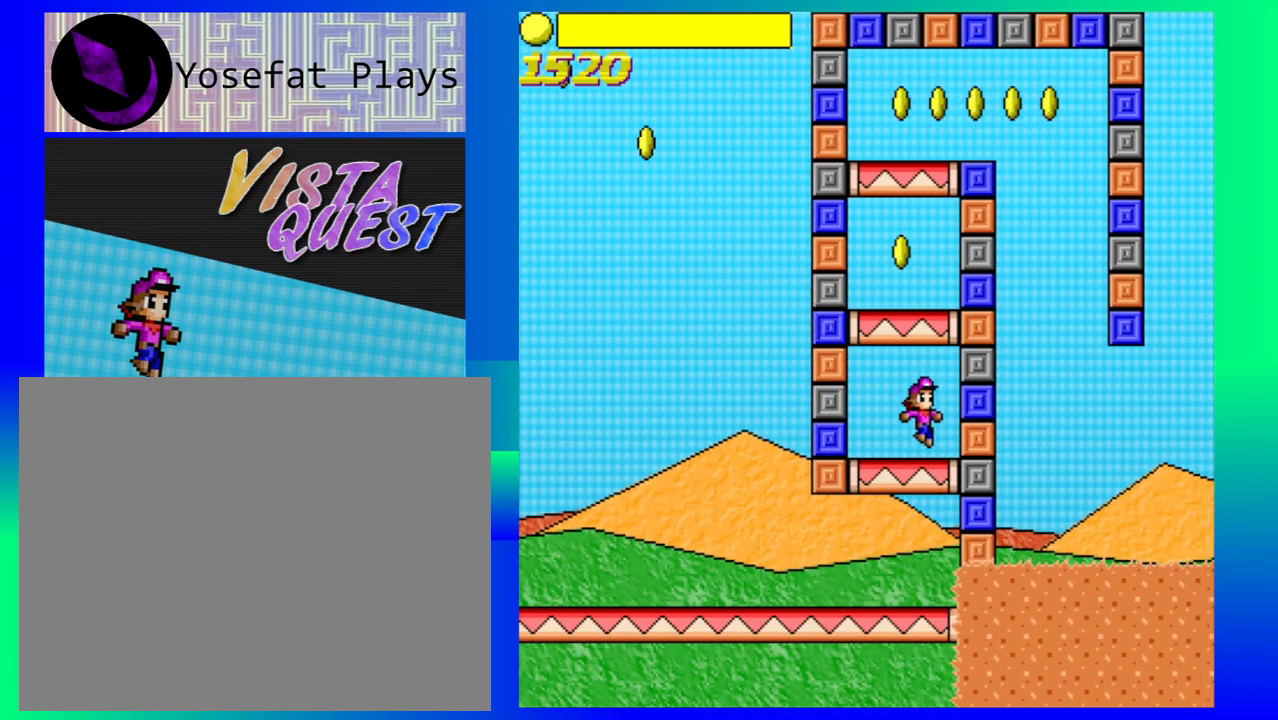
{"buttons": [], "left_stick": "center", "events": [[183, "B", "down"], [467, "B", "up"]]}
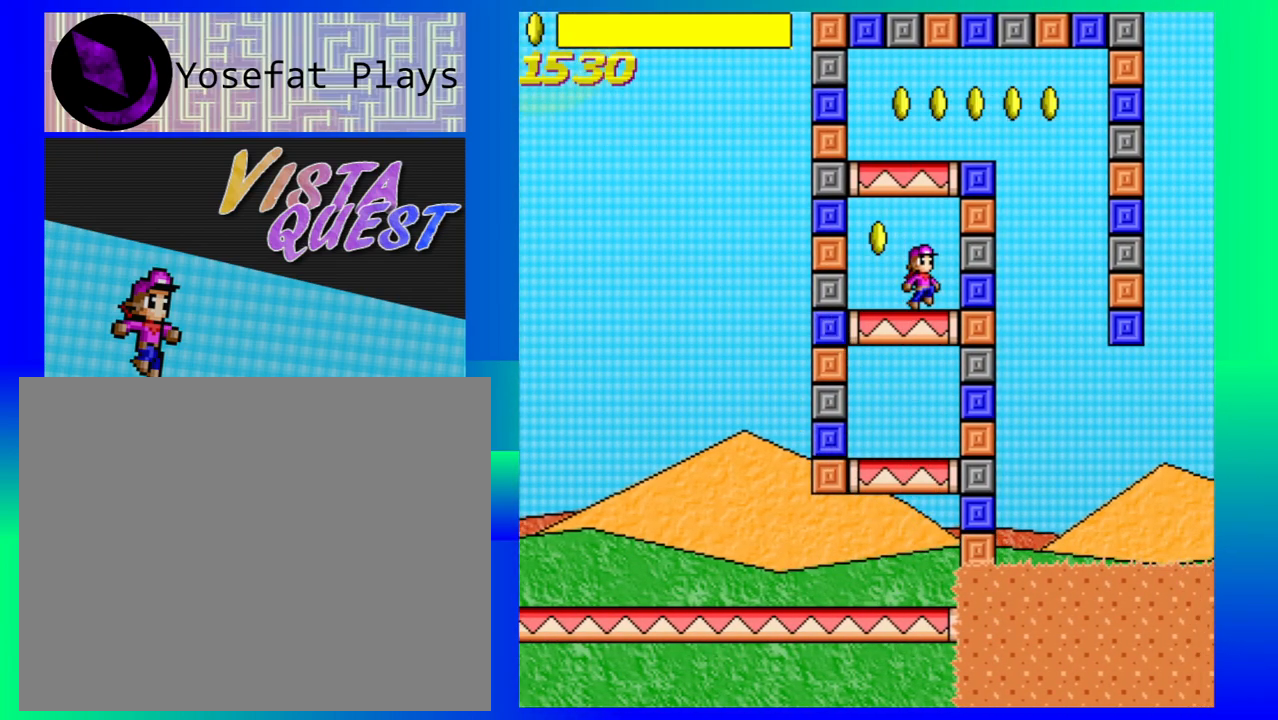
{"buttons": ["B"], "left_stick": "center", "events": [[183, "left_stick", "up-left"], [300, "left_stick", "center"], [467, "B", "down"]]}
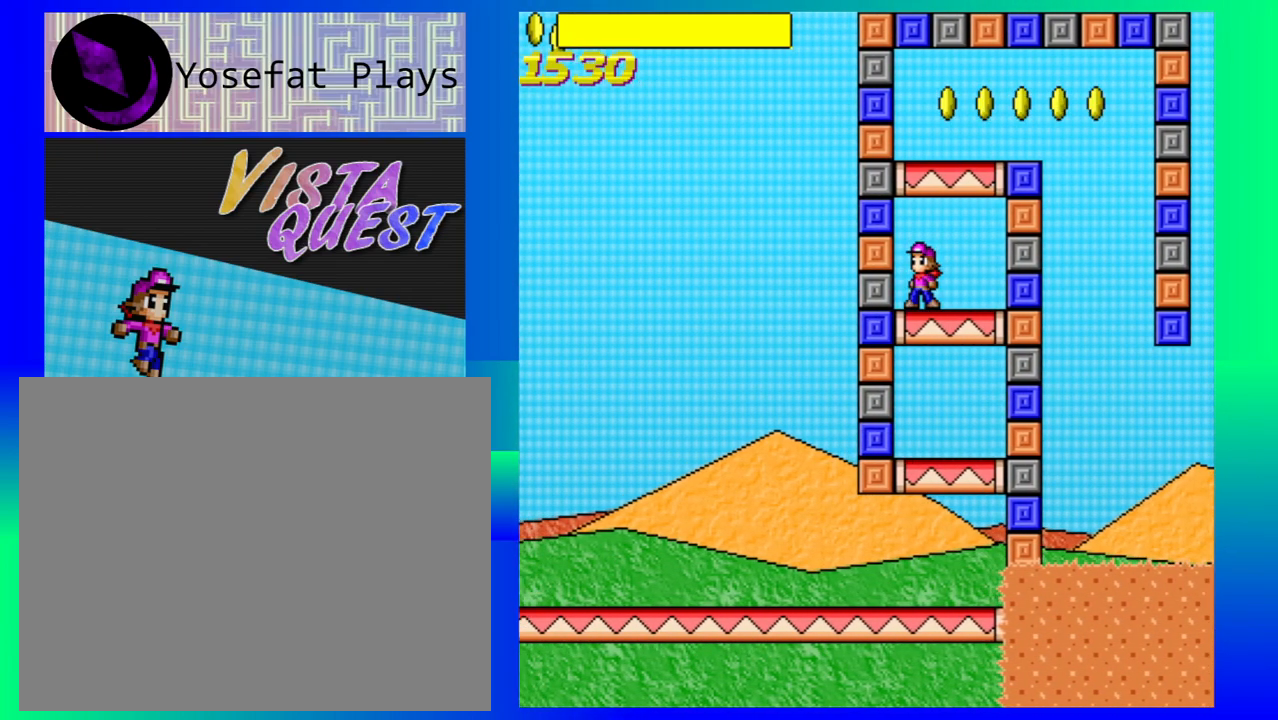
{"buttons": [], "left_stick": "right", "events": [[167, "left_stick", "right"], [500, "B", "up"]]}
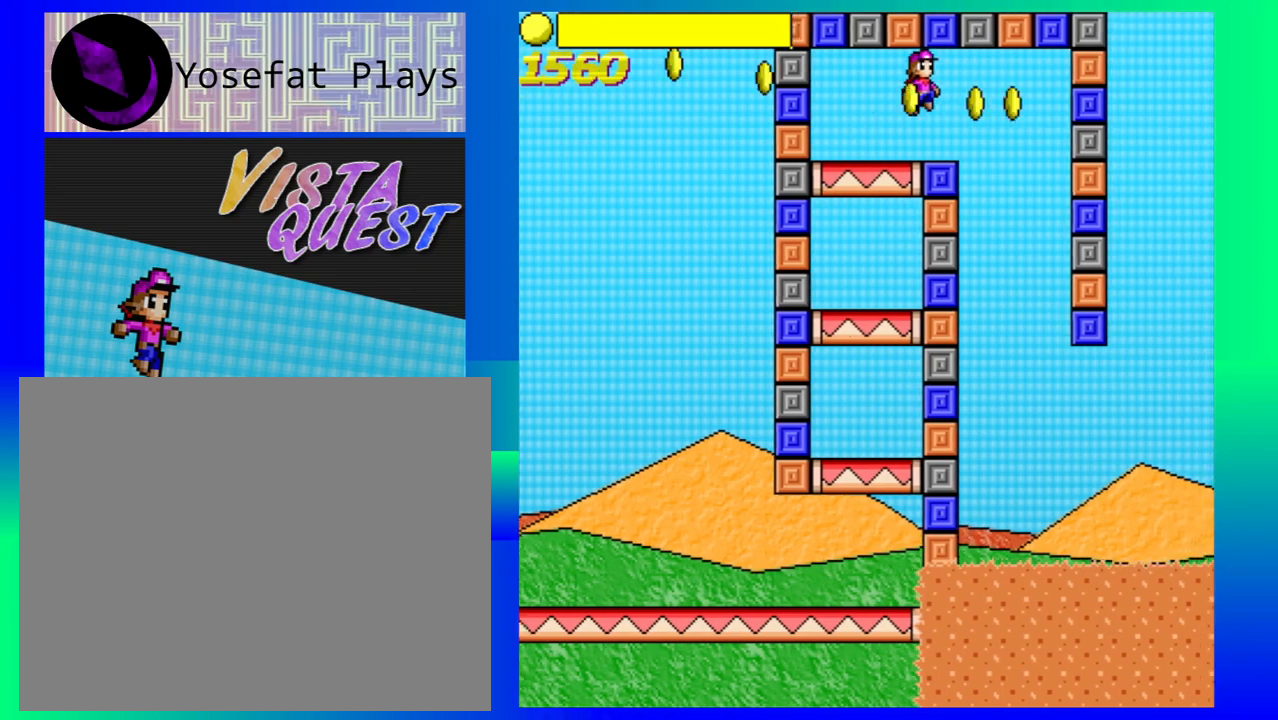
{"buttons": [], "left_stick": "center", "events": [[383, "left_stick", "center"]]}
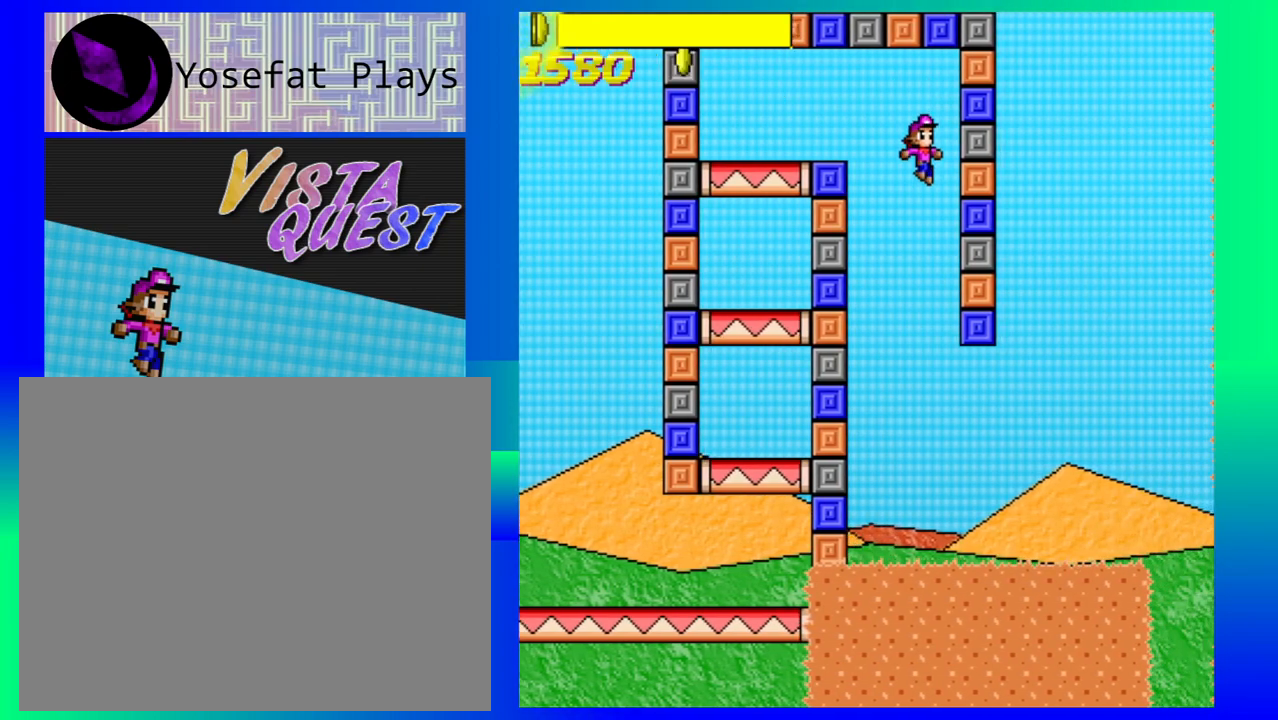
{"buttons": [], "left_stick": "right", "events": [[417, "left_stick", "right"]]}
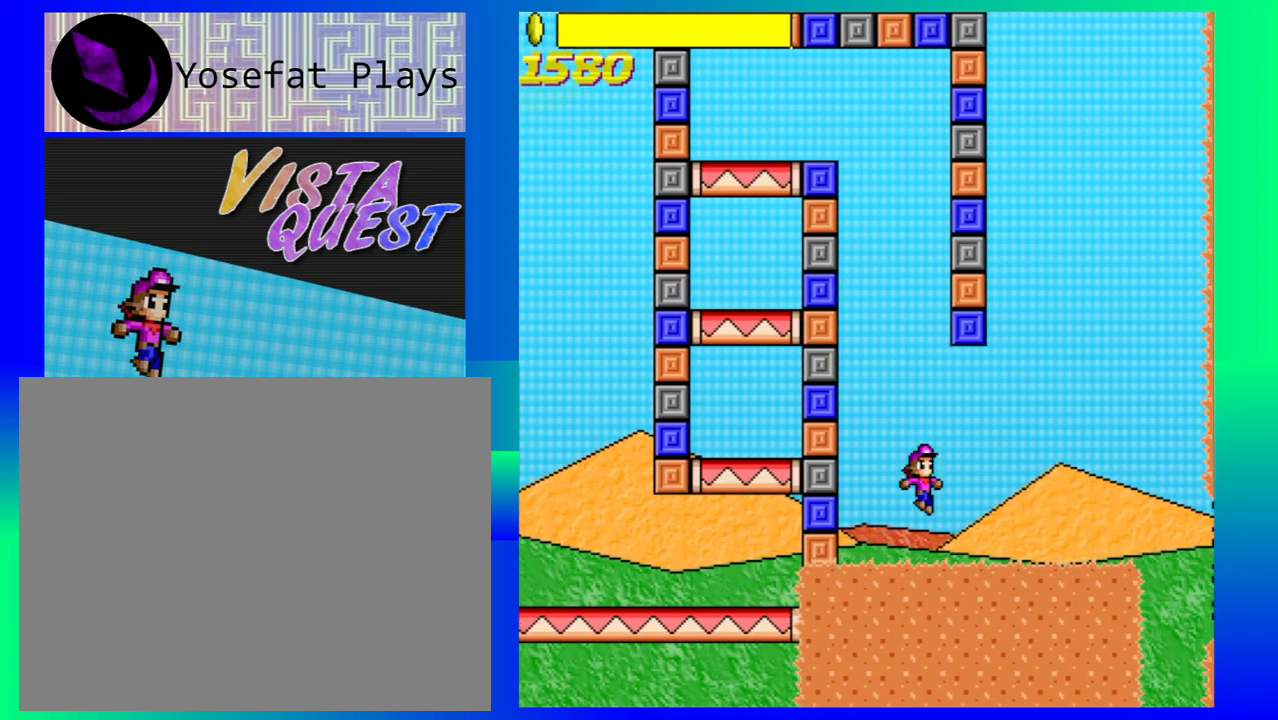
{"buttons": [], "left_stick": "right", "events": []}
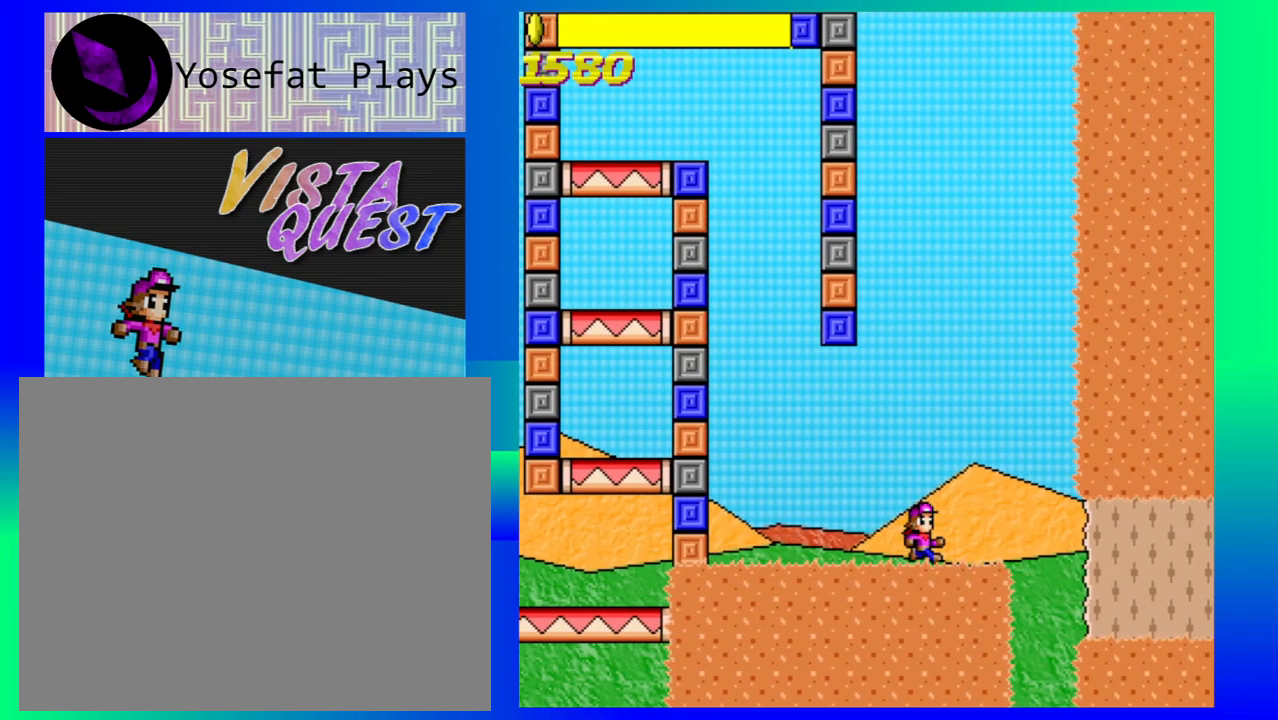
{"buttons": [], "left_stick": "right", "events": [[67, "B", "down"], [183, "B", "up"]]}
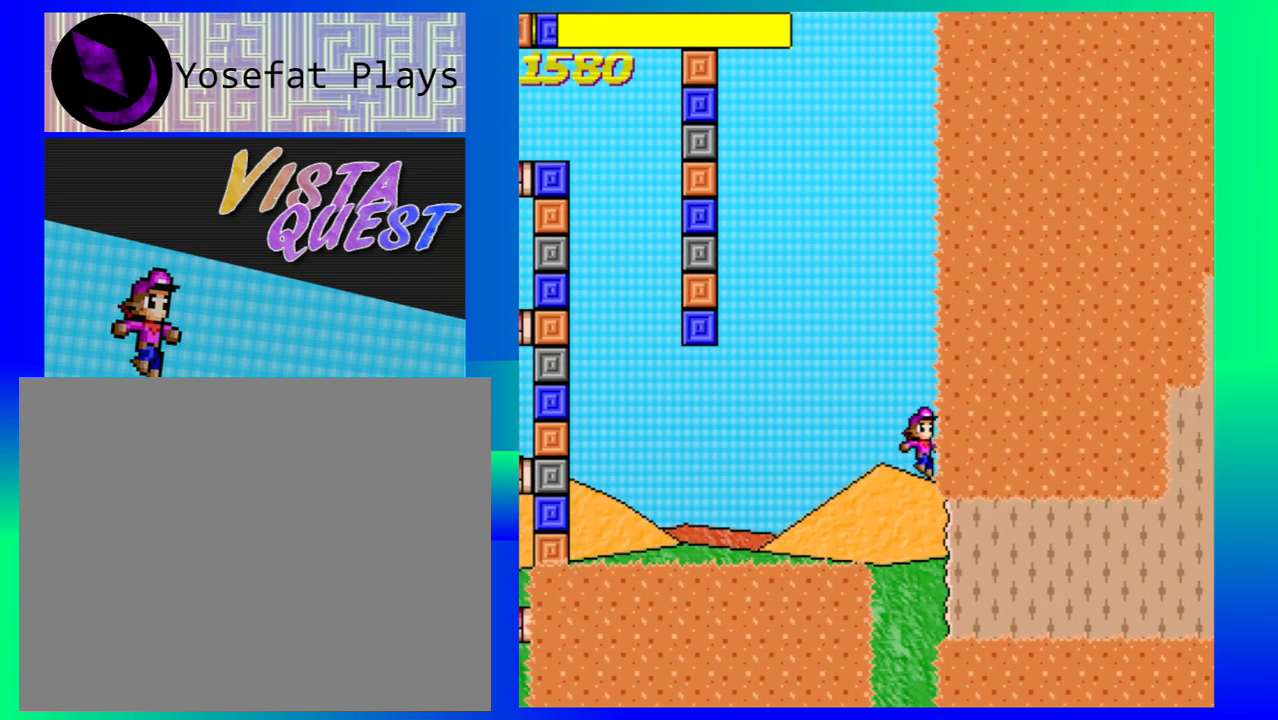
{"buttons": [], "left_stick": "right", "events": []}
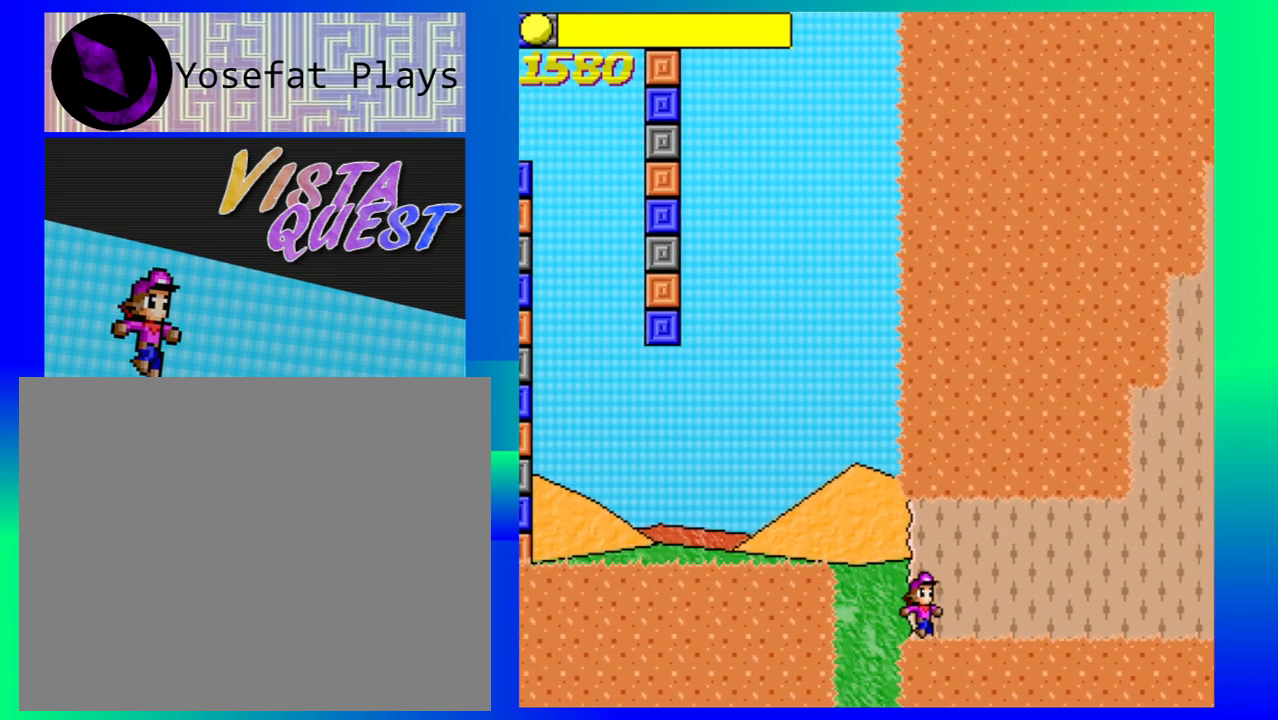
{"buttons": [], "left_stick": "right", "events": []}
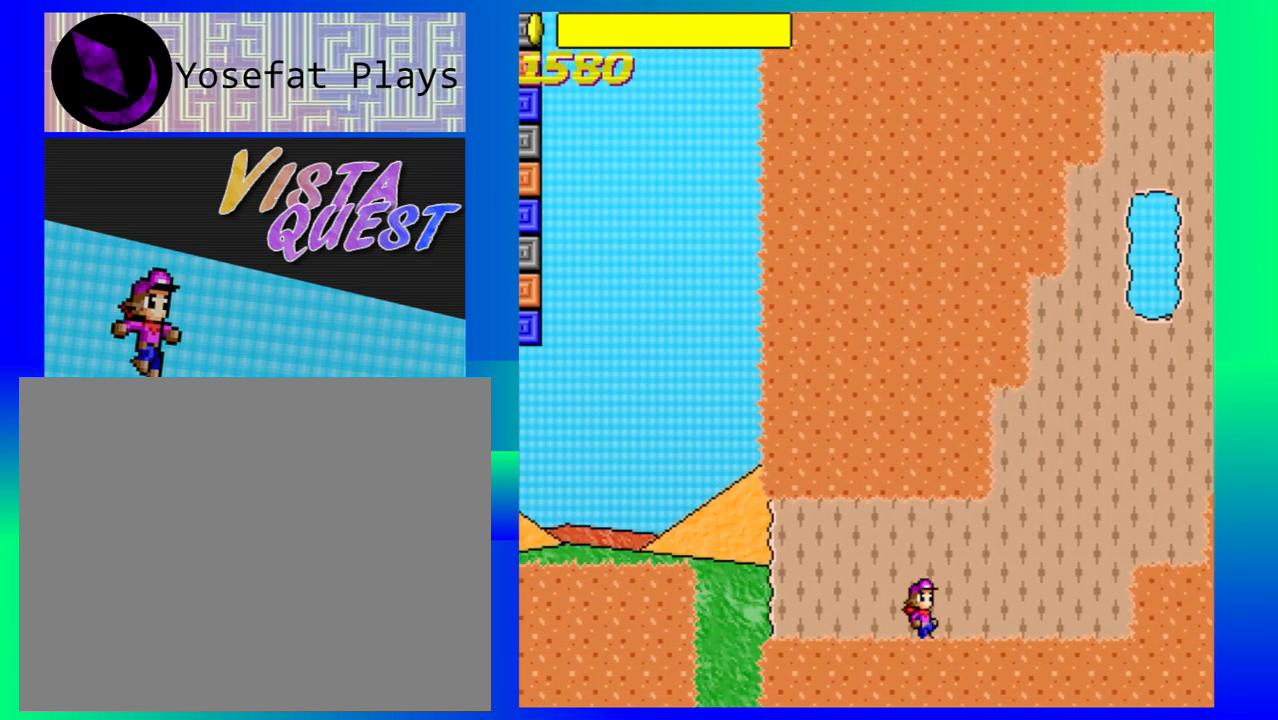
{"buttons": ["B"], "left_stick": "right", "events": [[350, "B", "down"]]}
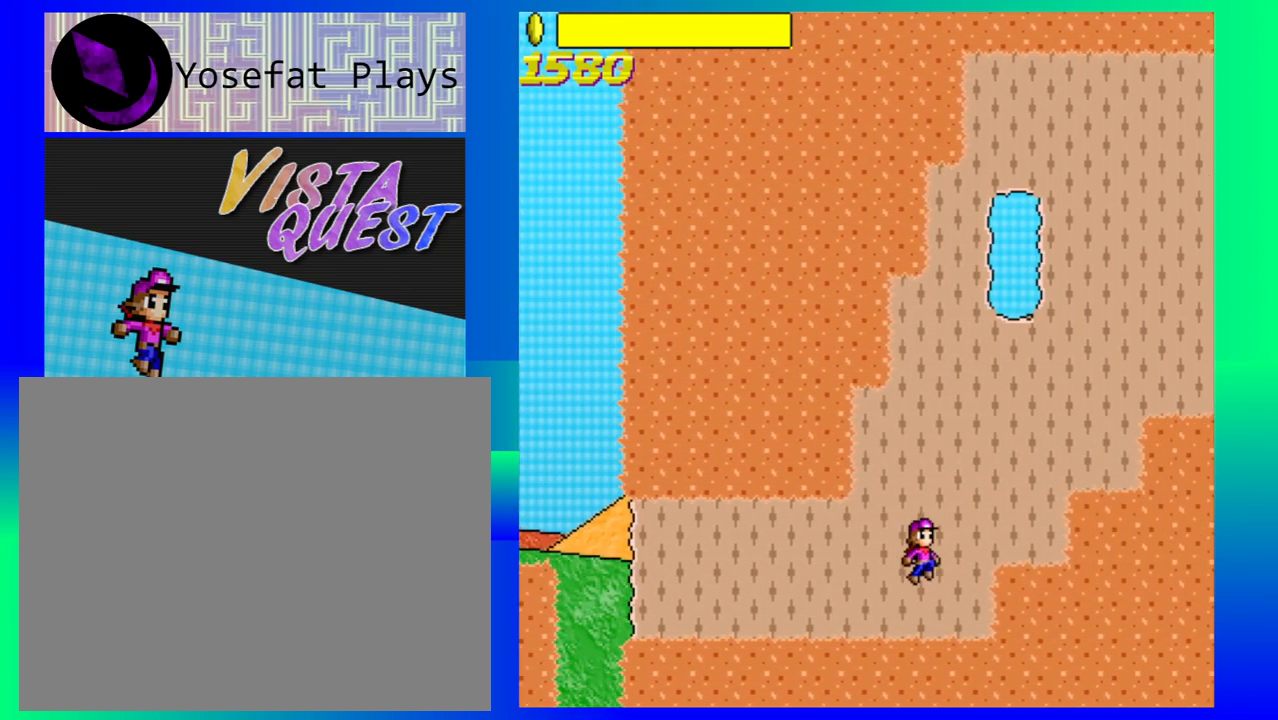
{"buttons": [], "left_stick": "right", "events": [[367, "B", "up"]]}
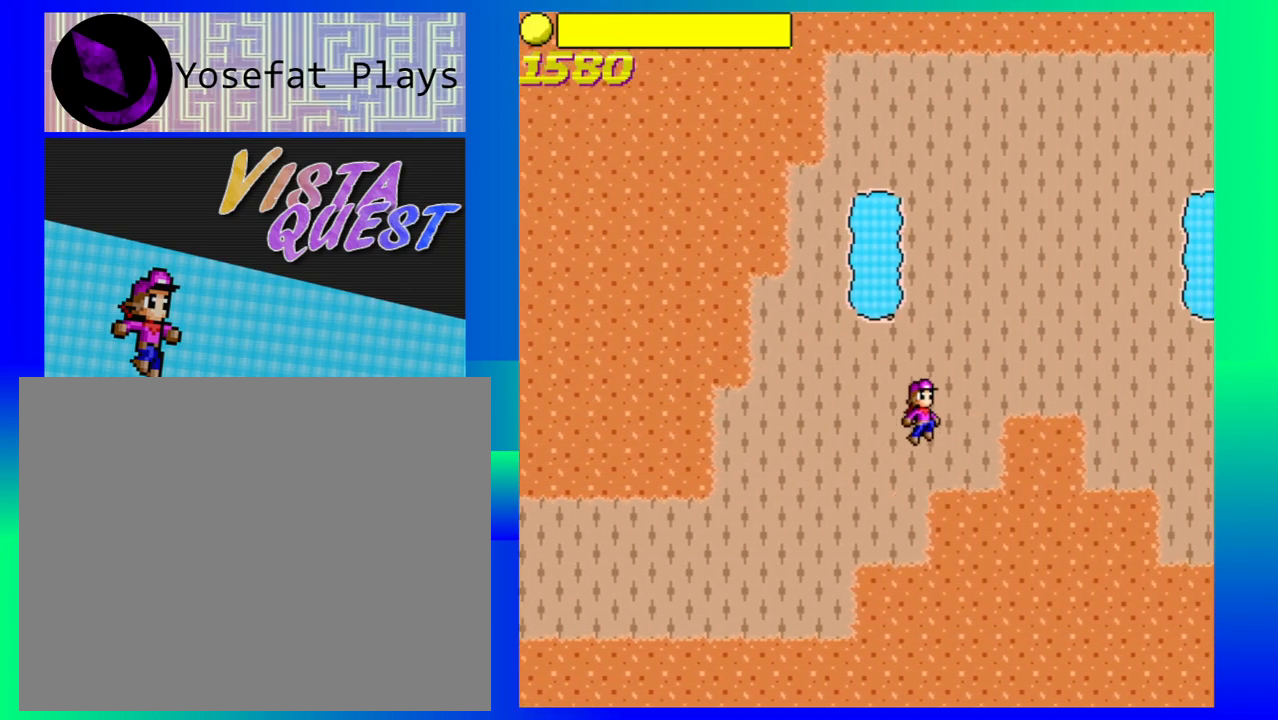
{"buttons": ["B"], "left_stick": "right", "events": [[133, "left_stick", "center"], [383, "B", "down"], [383, "left_stick", "right"]]}
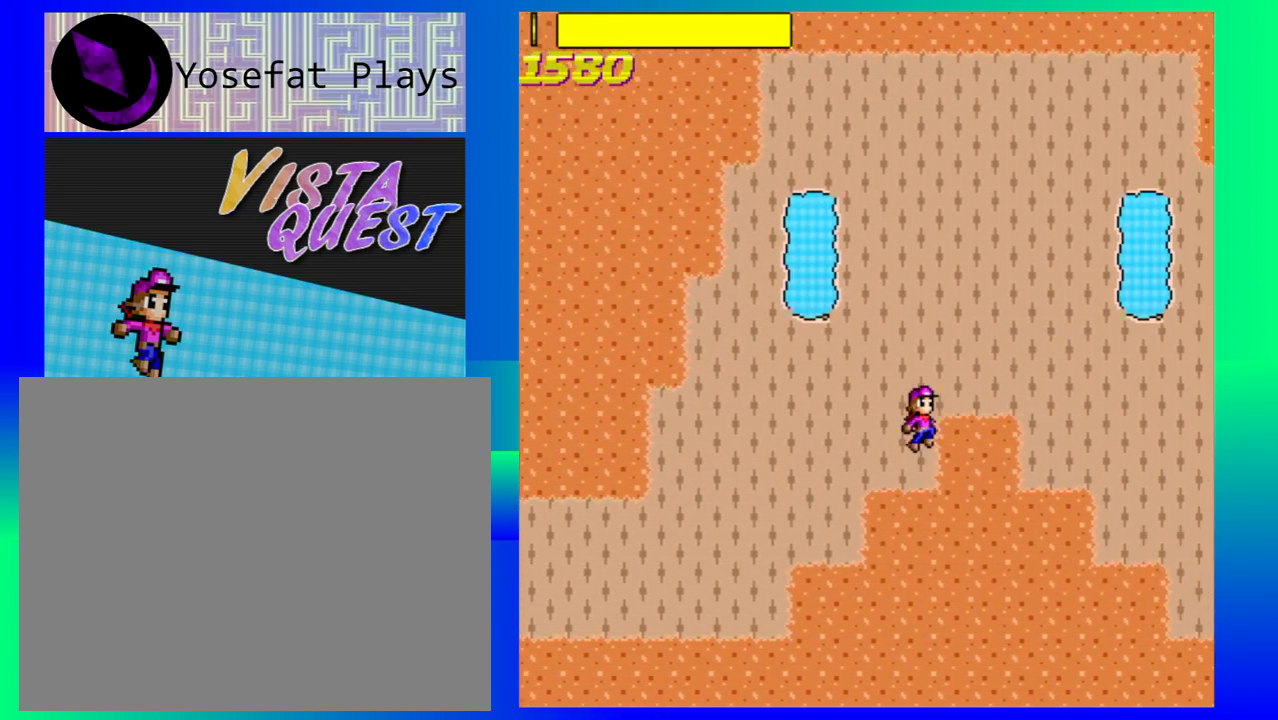
{"buttons": [], "left_stick": "center", "events": [[100, "B", "up"], [483, "left_stick", "center"]]}
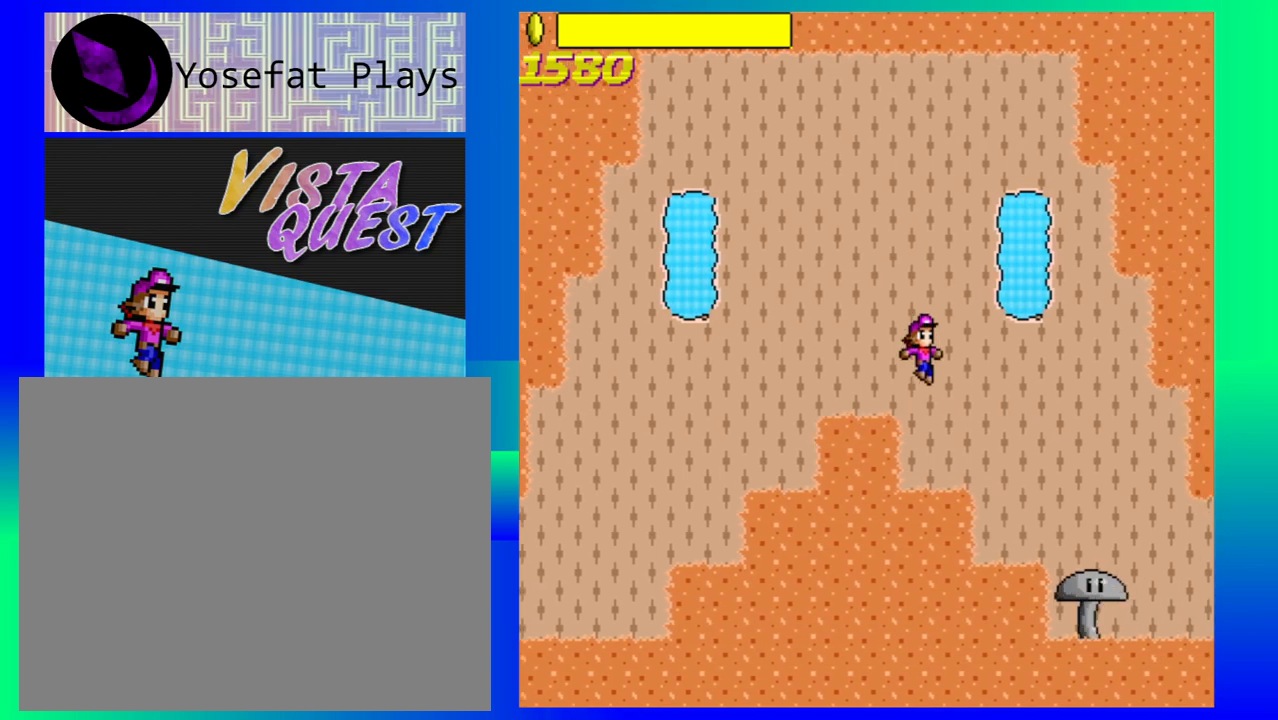
{"buttons": ["B"], "left_stick": "center", "events": [[483, "B", "down"]]}
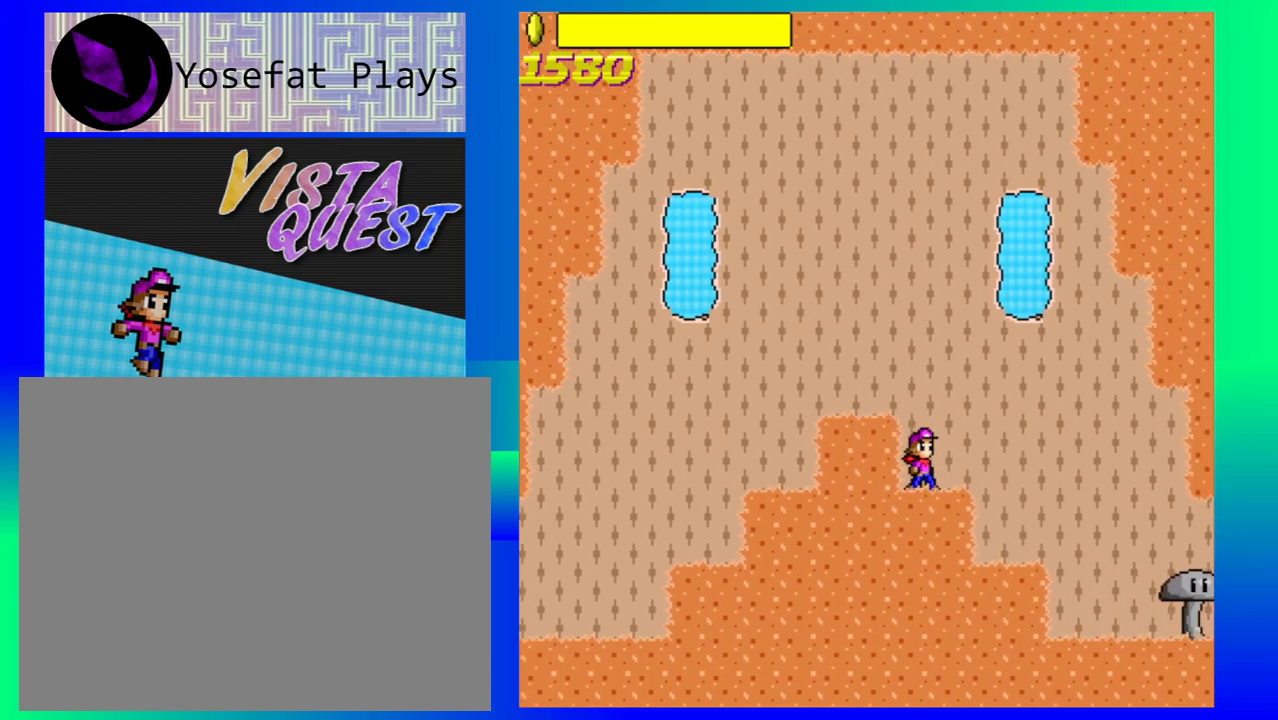
{"buttons": [], "left_stick": "center", "events": [[50, "left_stick", "right"], [433, "B", "up"], [467, "left_stick", "center"]]}
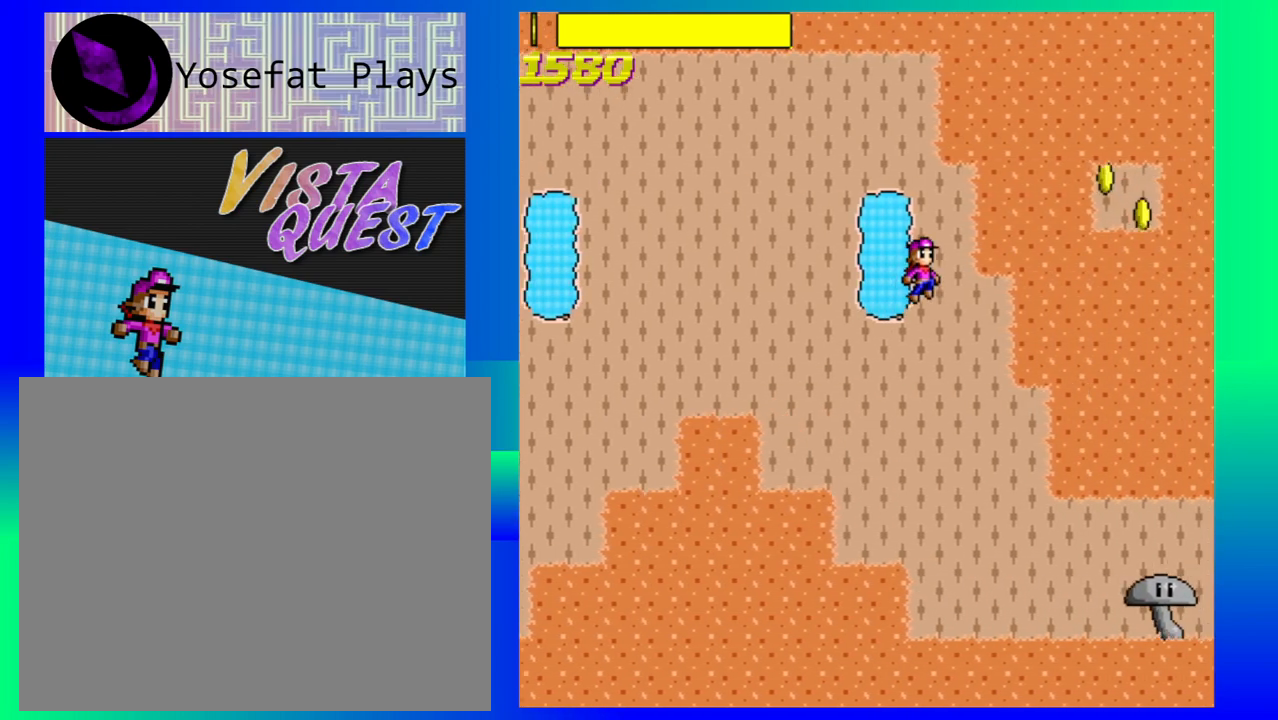
{"buttons": [], "left_stick": "center", "events": []}